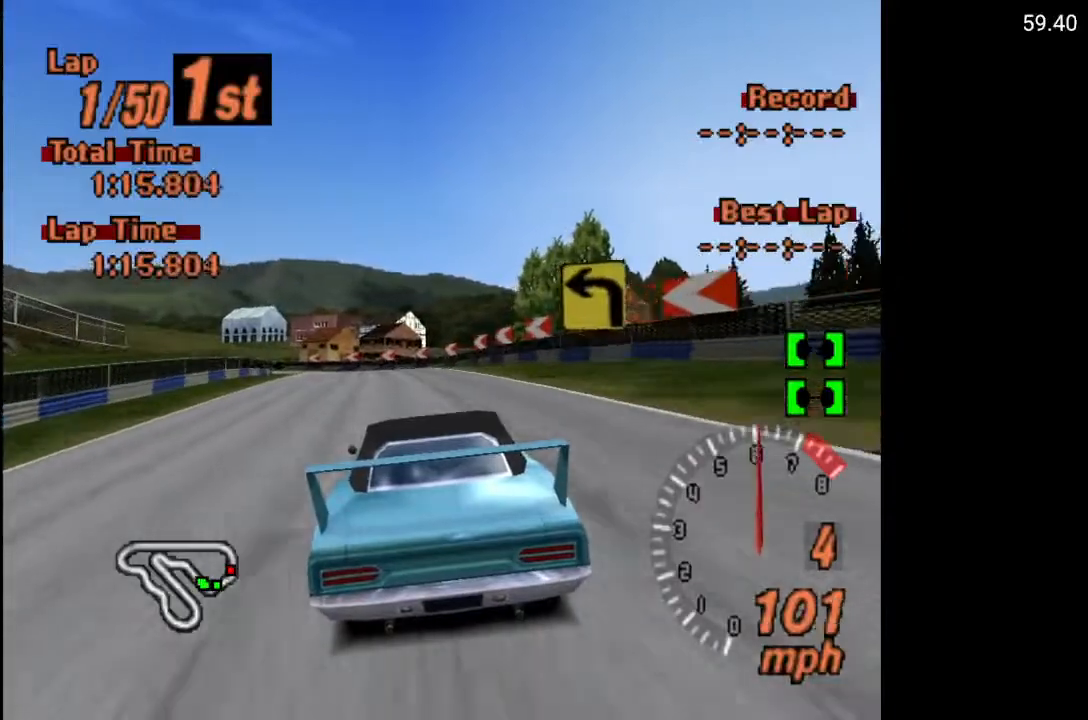
Gameplay with a controller (Xbox layout); each line is a JSON object with the inputs held at the frame after it. "events" lists button and stick changes between this image and that frame as [ms after this image, input, new state], when the widget could be followed in between.
{"buttons": ["A", "DPAD_LEFT"], "left_stick": "center", "right_stick": "center", "events": [[450, "DPAD_LEFT", "down"]]}
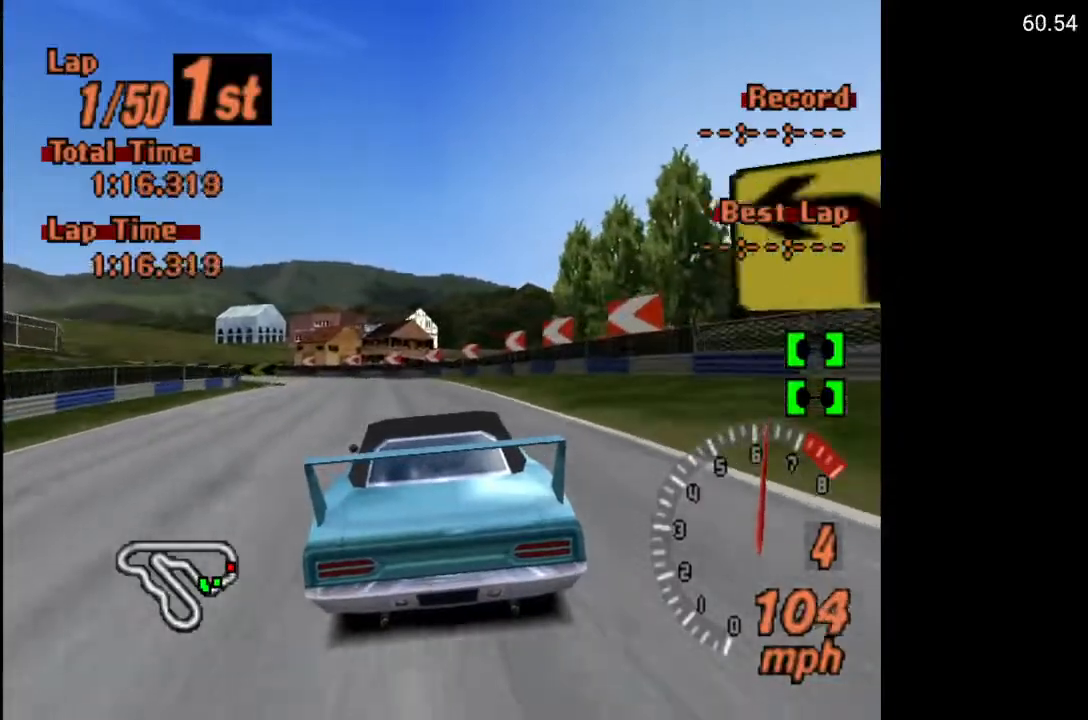
{"buttons": ["A", "DPAD_LEFT"], "left_stick": "center", "right_stick": "center", "events": [[100, "DPAD_LEFT", "up"], [217, "DPAD_LEFT", "down"], [350, "DPAD_LEFT", "up"], [483, "DPAD_LEFT", "down"]]}
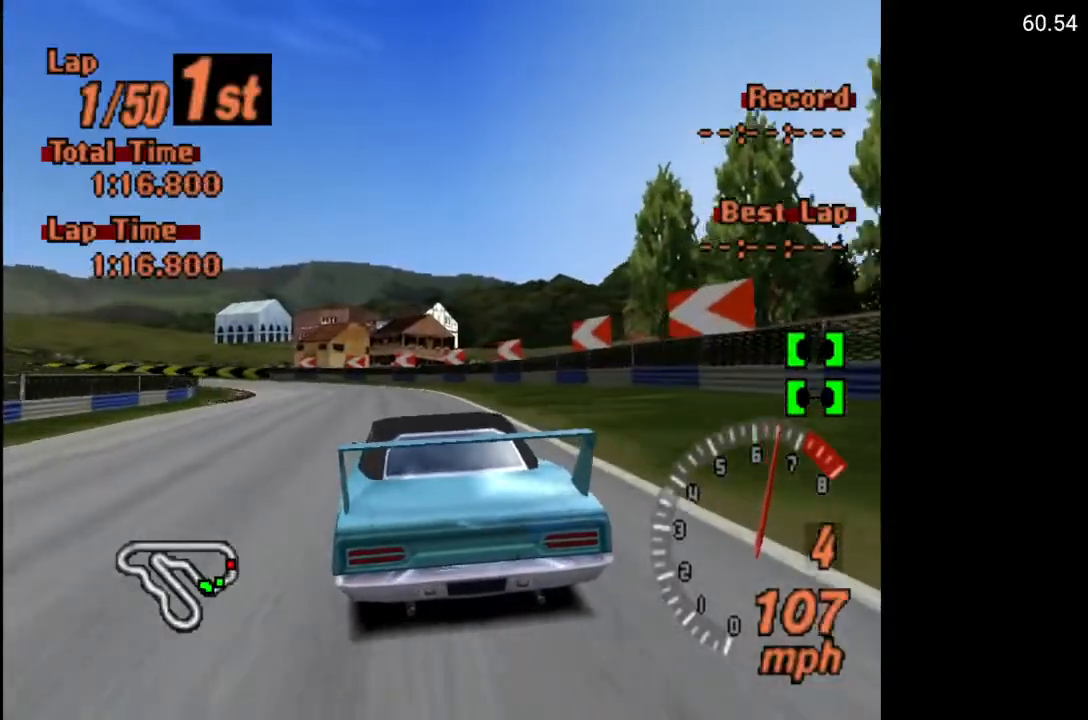
{"buttons": ["DPAD_LEFT"], "left_stick": "center", "right_stick": "center", "events": [[233, "A", "up"]]}
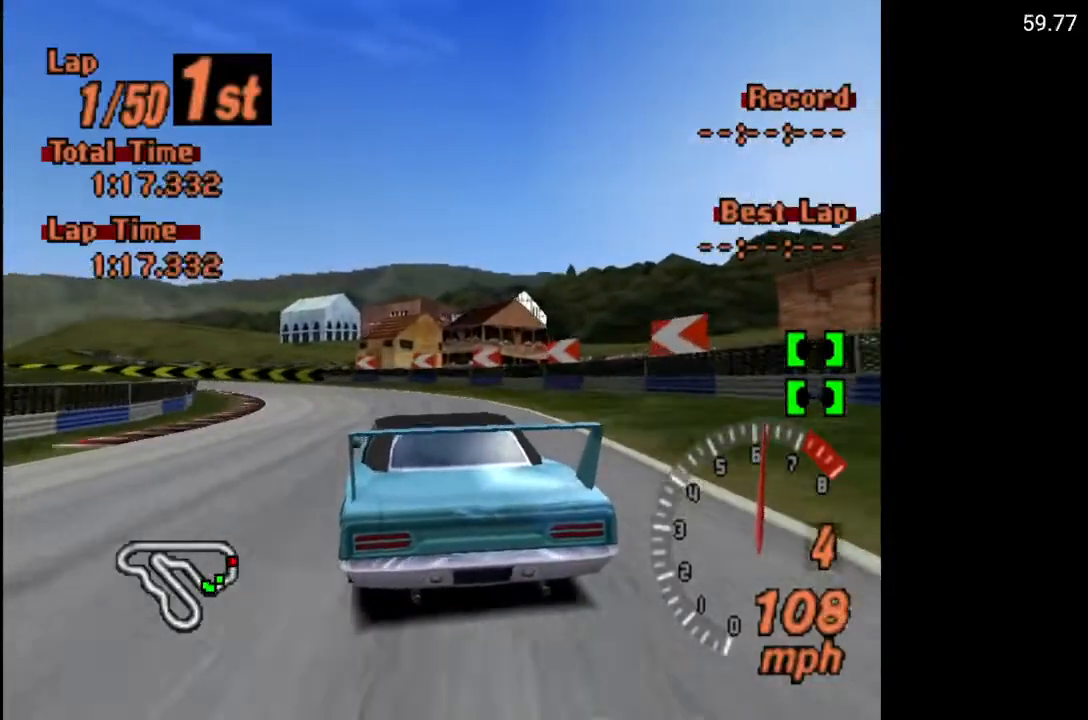
{"buttons": ["X", "DPAD_LEFT"], "left_stick": "center", "right_stick": "center", "events": [[383, "X", "down"], [400, "L2", "down"], [483, "L2", "up"]]}
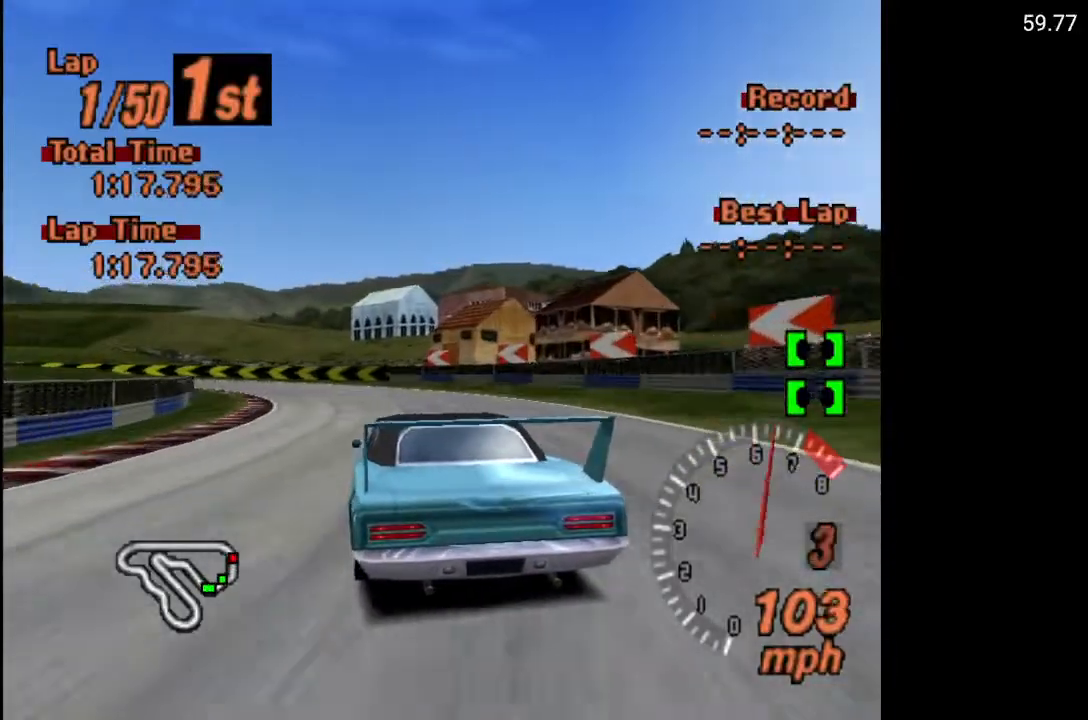
{"buttons": ["A", "DPAD_LEFT"], "left_stick": "center", "right_stick": "center", "events": [[133, "X", "up"], [200, "DPAD_LEFT", "up"], [433, "A", "down"], [450, "DPAD_LEFT", "down"]]}
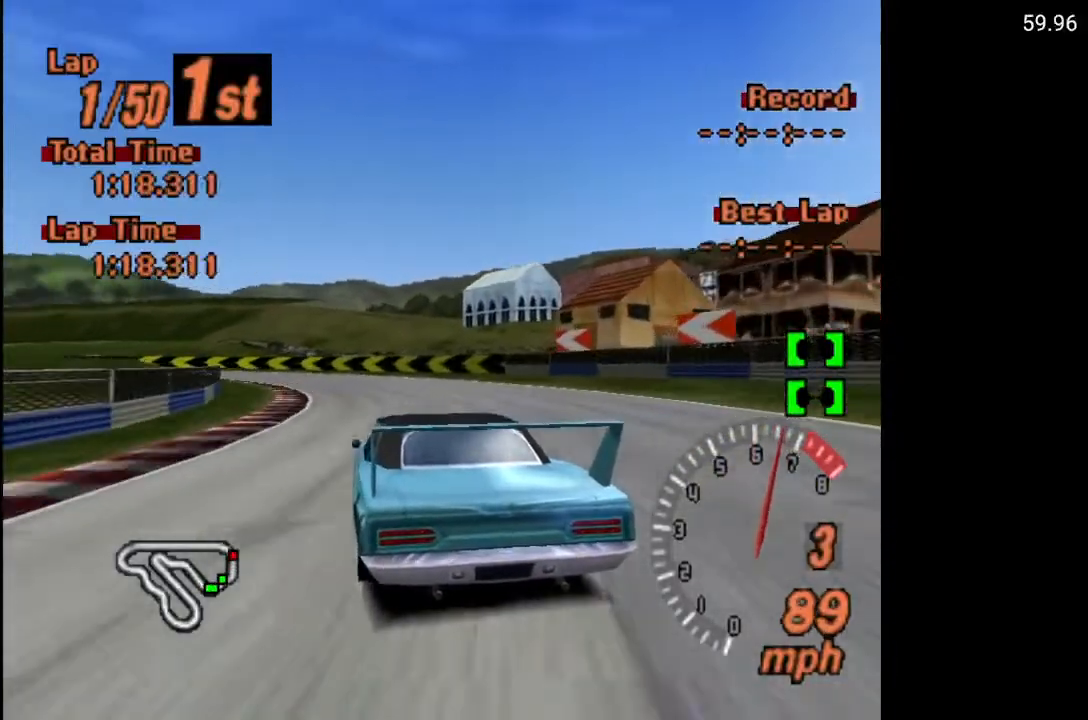
{"buttons": ["A"], "left_stick": "center", "right_stick": "center", "events": [[83, "DPAD_LEFT", "up"], [350, "DPAD_LEFT", "down"], [450, "DPAD_LEFT", "up"]]}
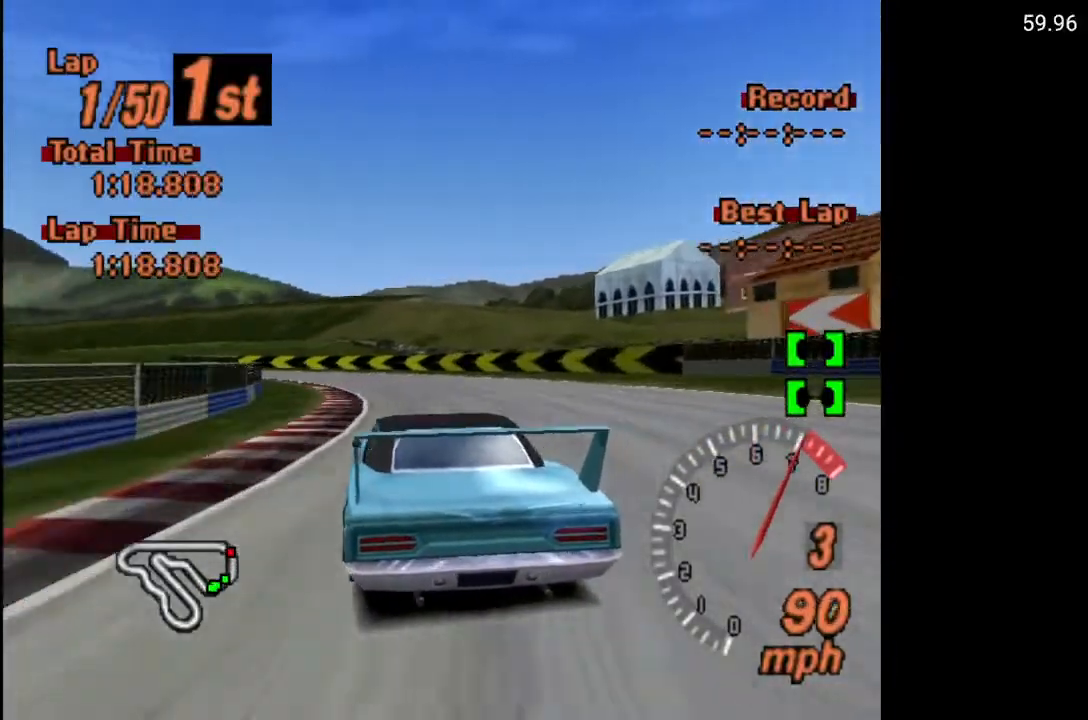
{"buttons": ["A", "R2"], "left_stick": "center", "right_stick": "center", "events": [[67, "DPAD_LEFT", "down"], [167, "DPAD_LEFT", "up"], [467, "R2", "down"]]}
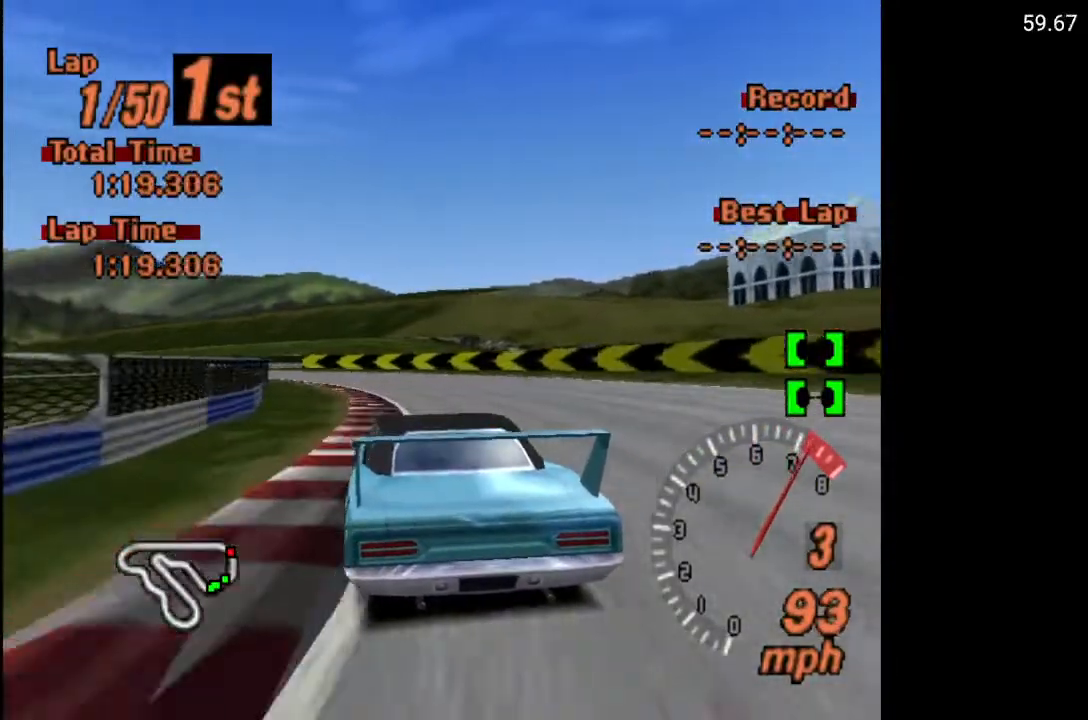
{"buttons": ["A", "DPAD_LEFT"], "left_stick": "center", "right_stick": "center", "events": [[33, "DPAD_LEFT", "down"], [100, "R2", "up"], [200, "DPAD_LEFT", "up"], [300, "DPAD_LEFT", "down"]]}
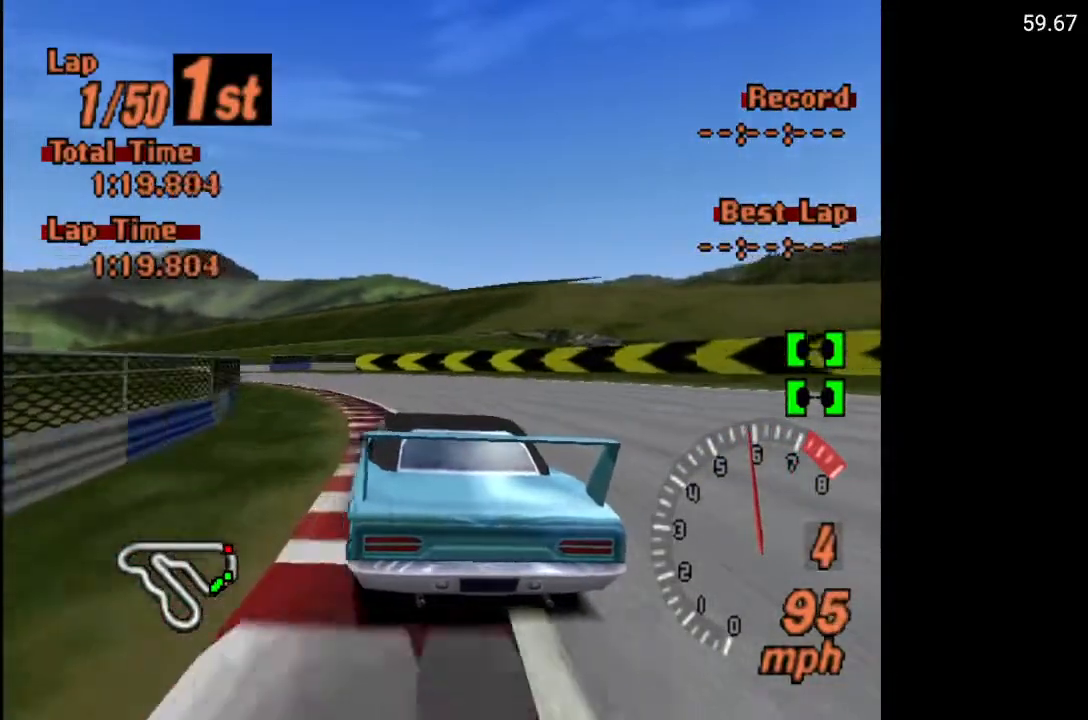
{"buttons": ["A", "DPAD_LEFT"], "left_stick": "center", "right_stick": "center", "events": [[33, "DPAD_LEFT", "up"], [67, "DPAD_LEFT", "down"]]}
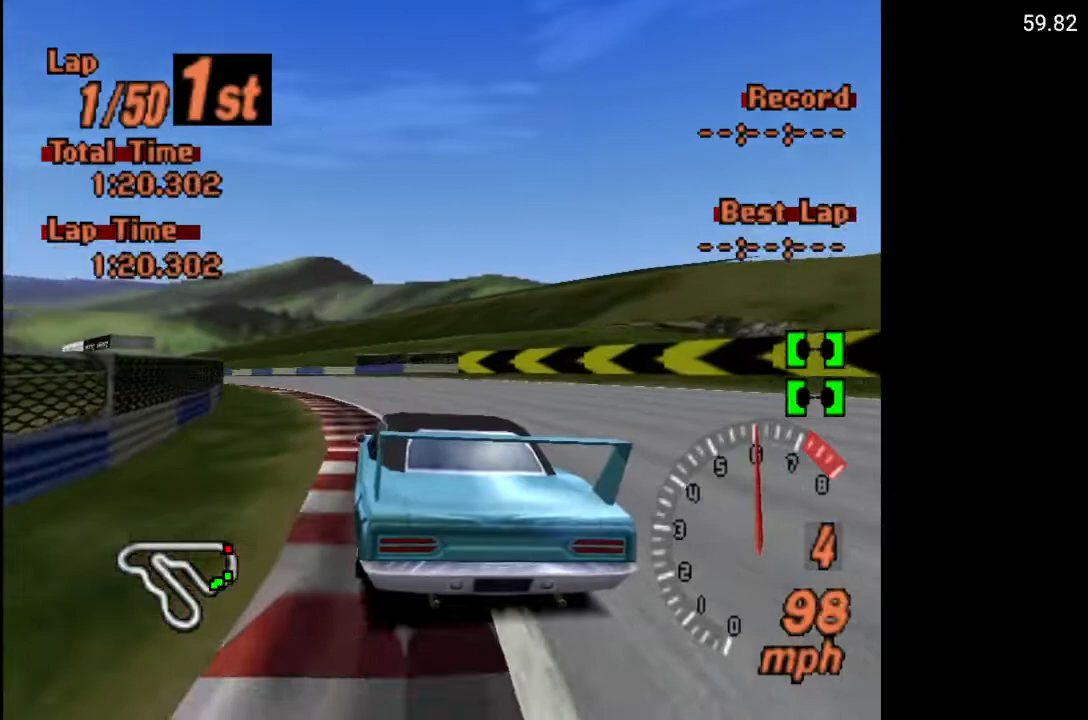
{"buttons": ["A", "DPAD_LEFT"], "left_stick": "center", "right_stick": "center", "events": [[317, "DPAD_LEFT", "up"], [467, "DPAD_LEFT", "down"]]}
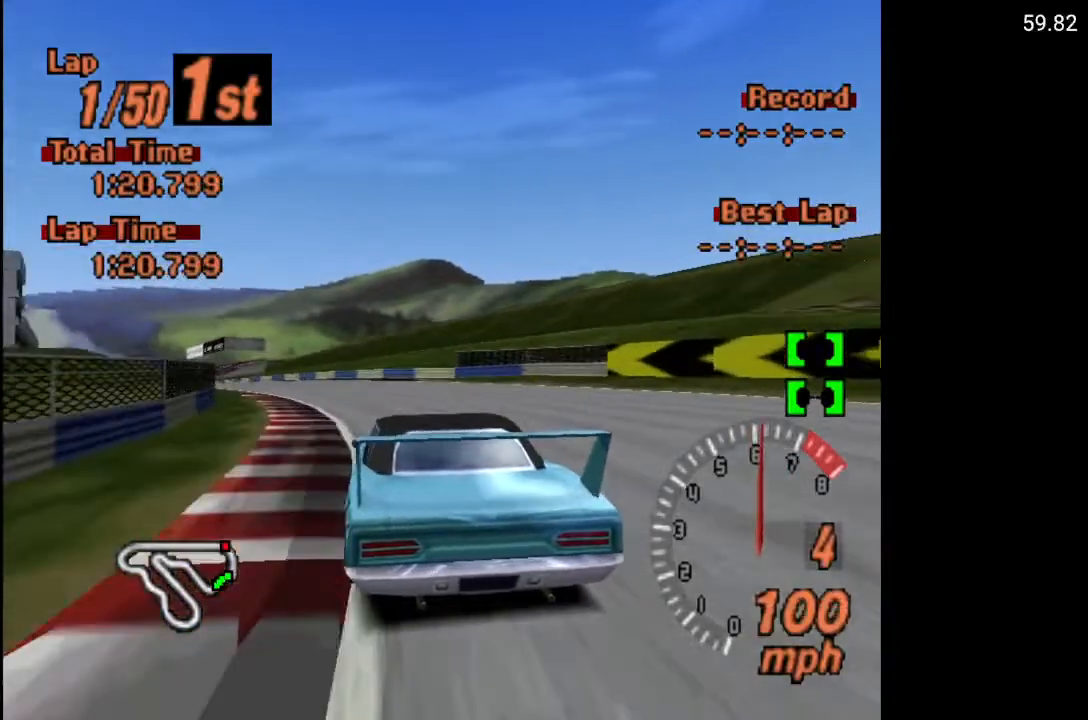
{"buttons": ["A", "DPAD_LEFT"], "left_stick": "center", "right_stick": "center", "events": [[133, "DPAD_LEFT", "up"], [483, "DPAD_LEFT", "down"]]}
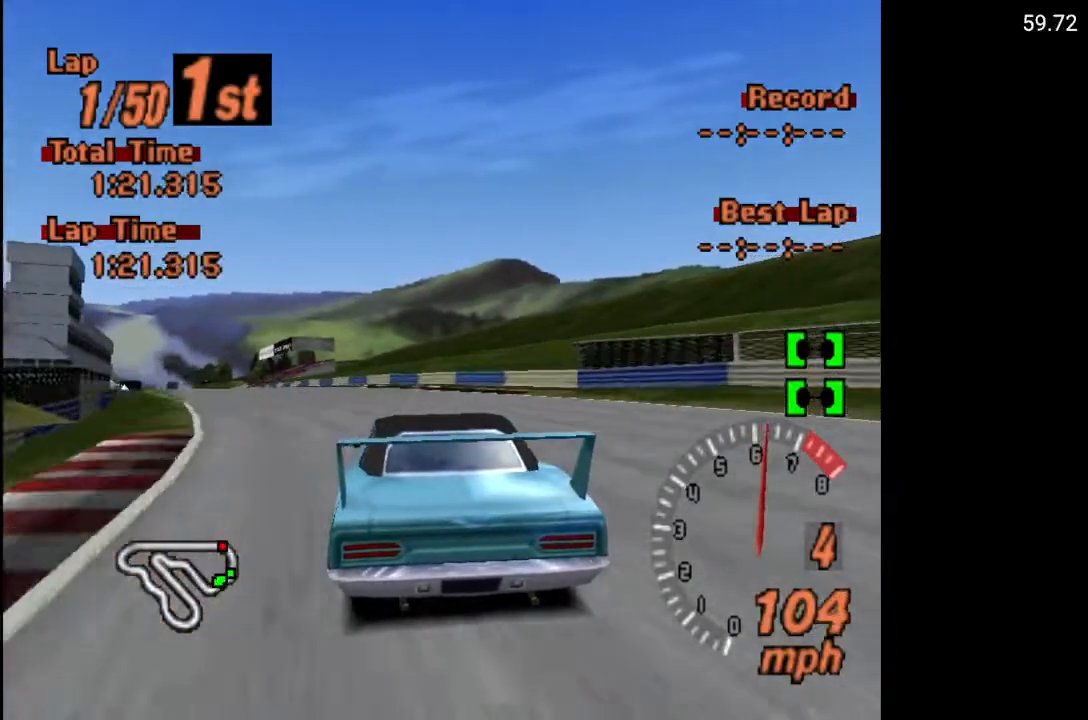
{"buttons": ["A", "DPAD_LEFT"], "left_stick": "center", "right_stick": "center", "events": []}
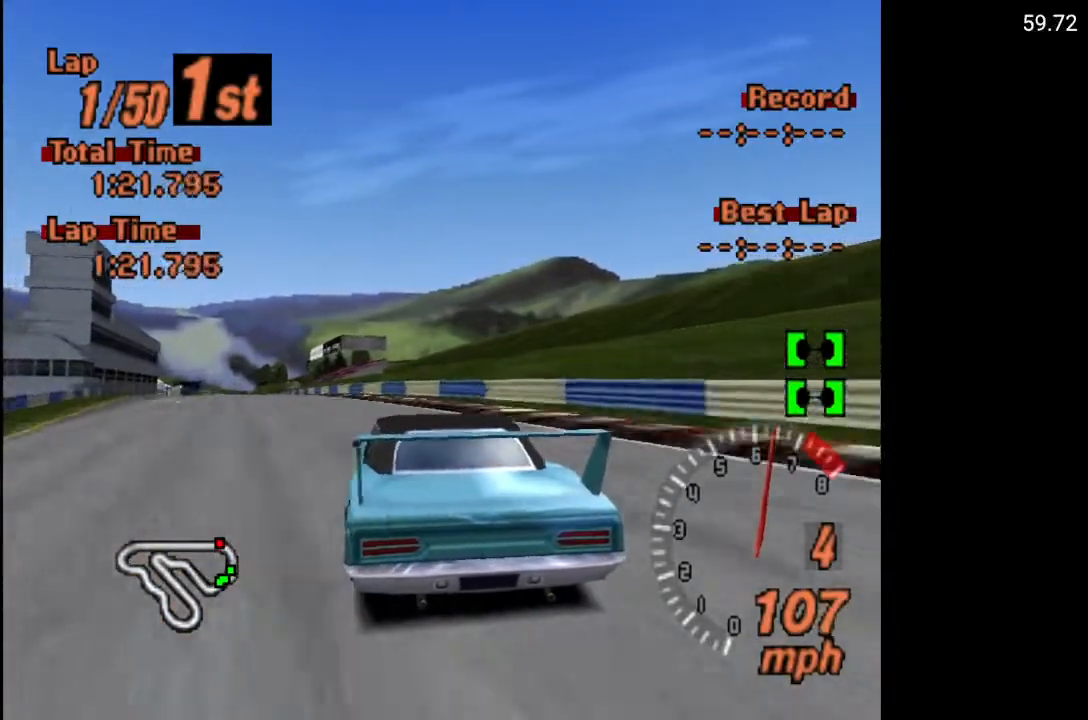
{"buttons": ["A"], "left_stick": "center", "right_stick": "center", "events": [[383, "DPAD_LEFT", "up"]]}
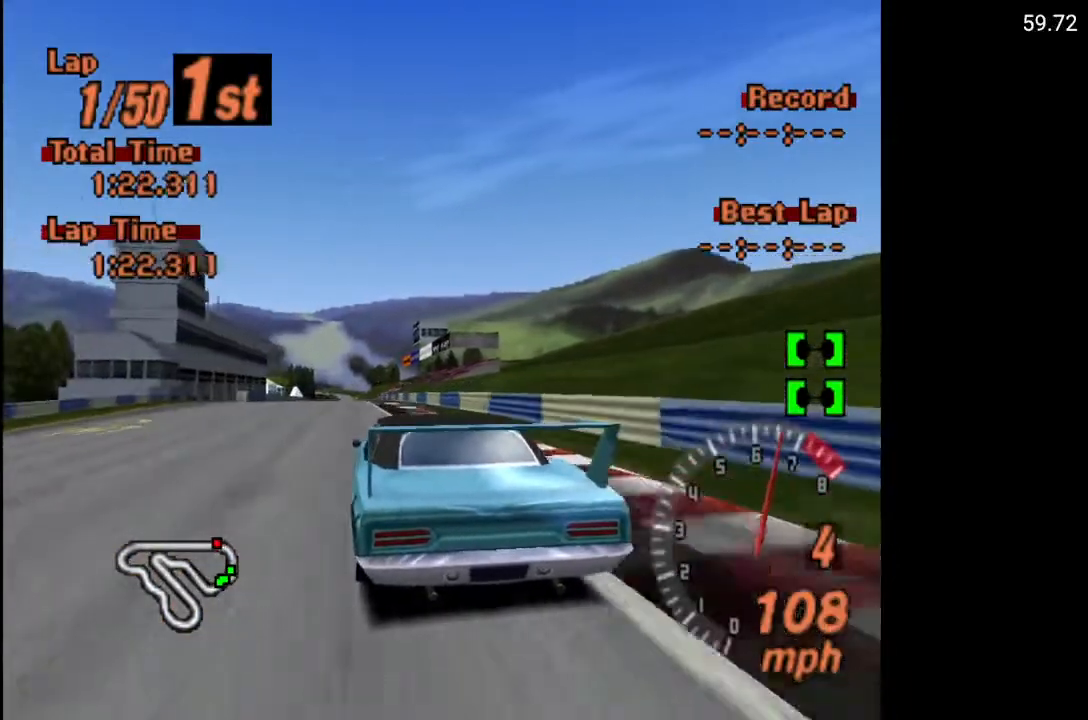
{"buttons": ["A"], "left_stick": "center", "right_stick": "center", "events": []}
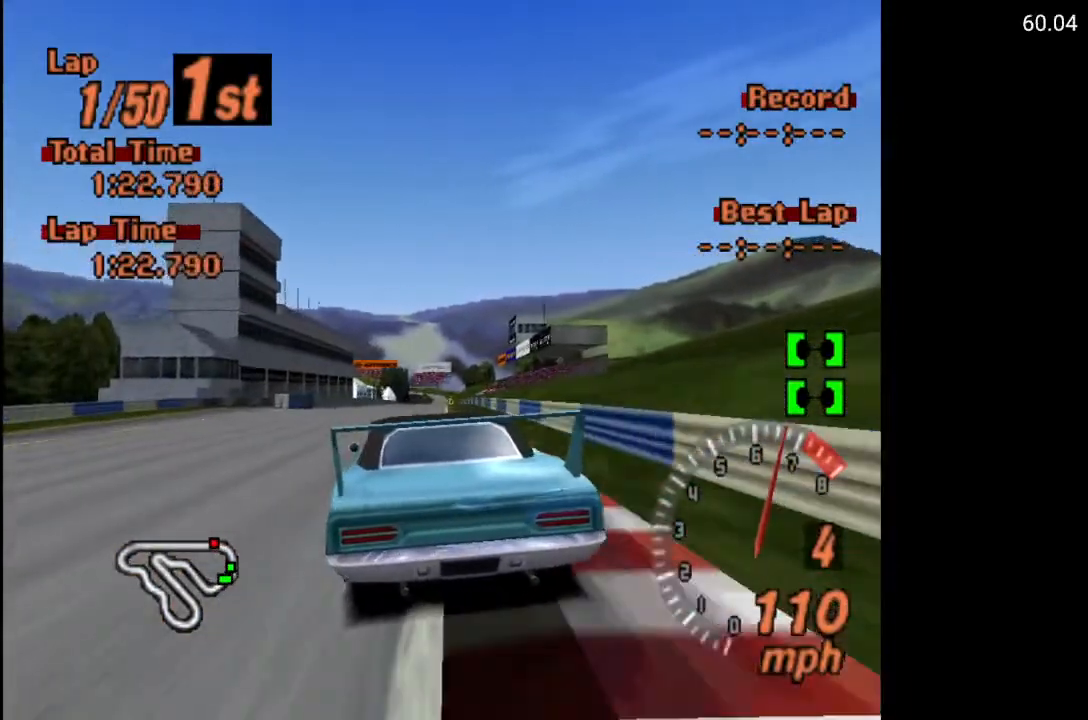
{"buttons": ["A"], "left_stick": "center", "right_stick": "center", "events": [[117, "DPAD_RIGHT", "down"], [217, "DPAD_RIGHT", "up"]]}
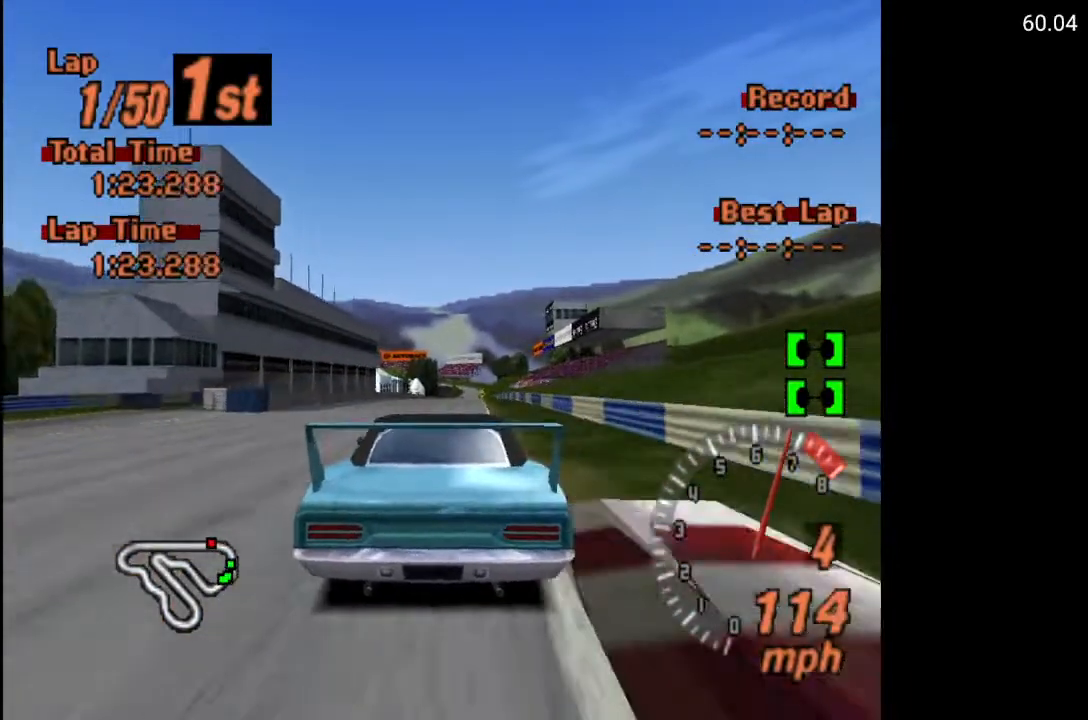
{"buttons": ["A"], "left_stick": "center", "right_stick": "center", "events": [[333, "DPAD_RIGHT", "down"], [367, "DPAD_RIGHT", "up"]]}
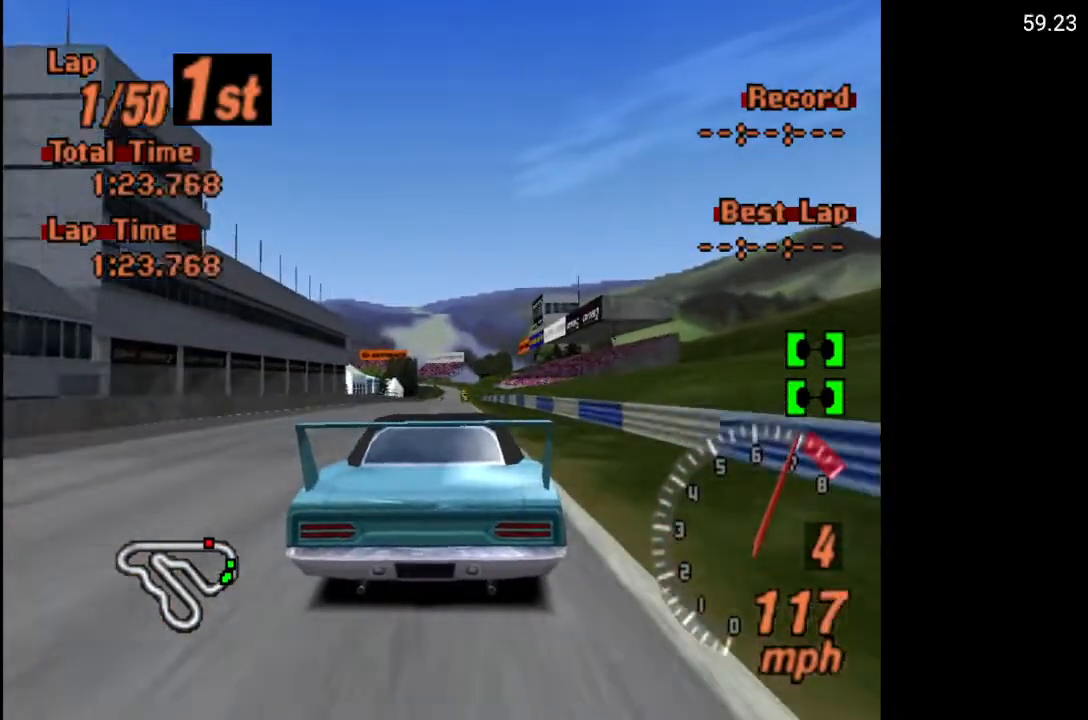
{"buttons": ["A"], "left_stick": "center", "right_stick": "center", "events": [[250, "DPAD_LEFT", "down"], [350, "DPAD_LEFT", "up"]]}
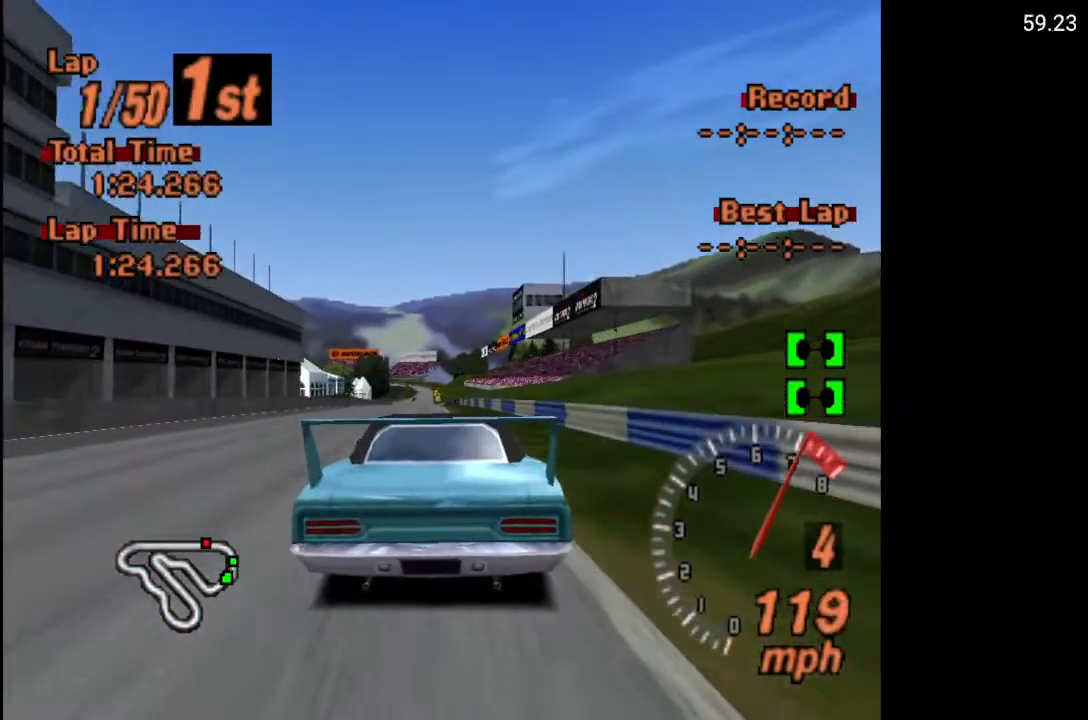
{"buttons": ["A", "R2"], "left_stick": "center", "right_stick": "center", "events": [[467, "R2", "down"]]}
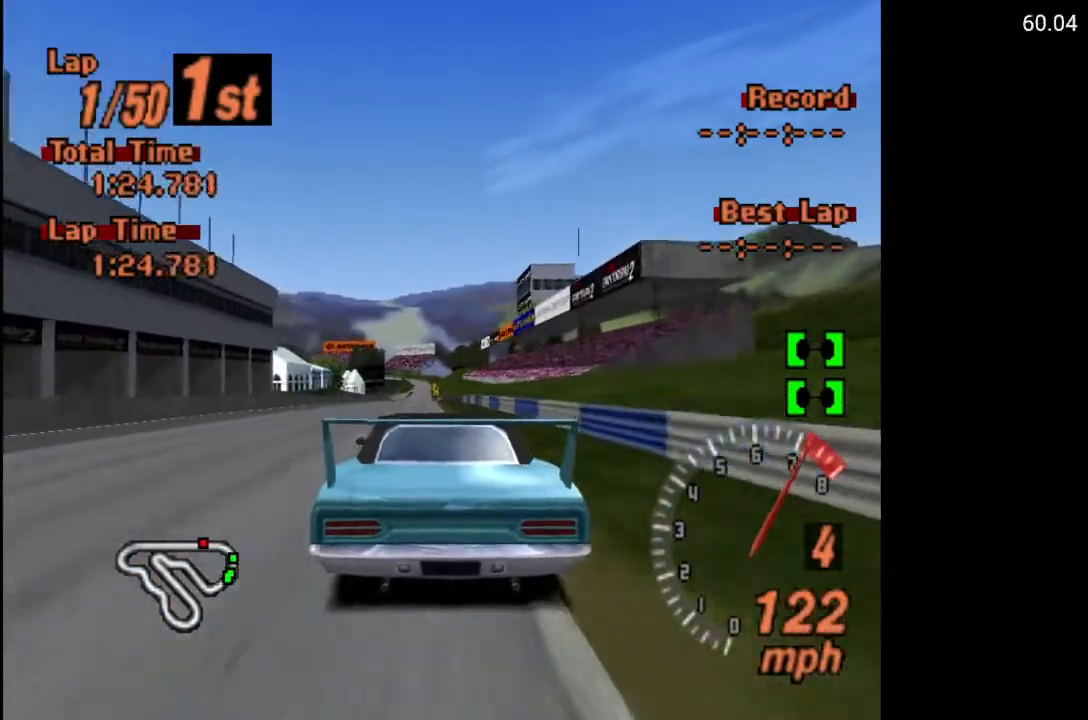
{"buttons": ["A"], "left_stick": "center", "right_stick": "center", "events": [[117, "R2", "up"], [167, "DPAD_LEFT", "down"], [217, "DPAD_LEFT", "up"]]}
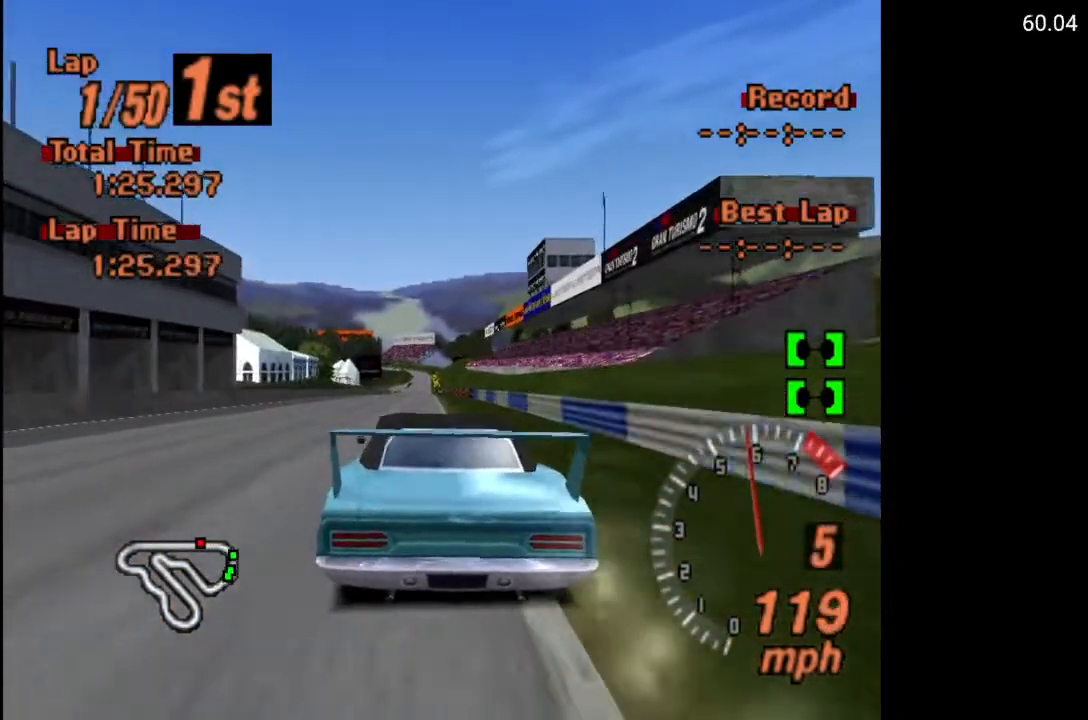
{"buttons": ["A", "DPAD_RIGHT"], "left_stick": "center", "right_stick": "center", "events": [[483, "DPAD_RIGHT", "down"]]}
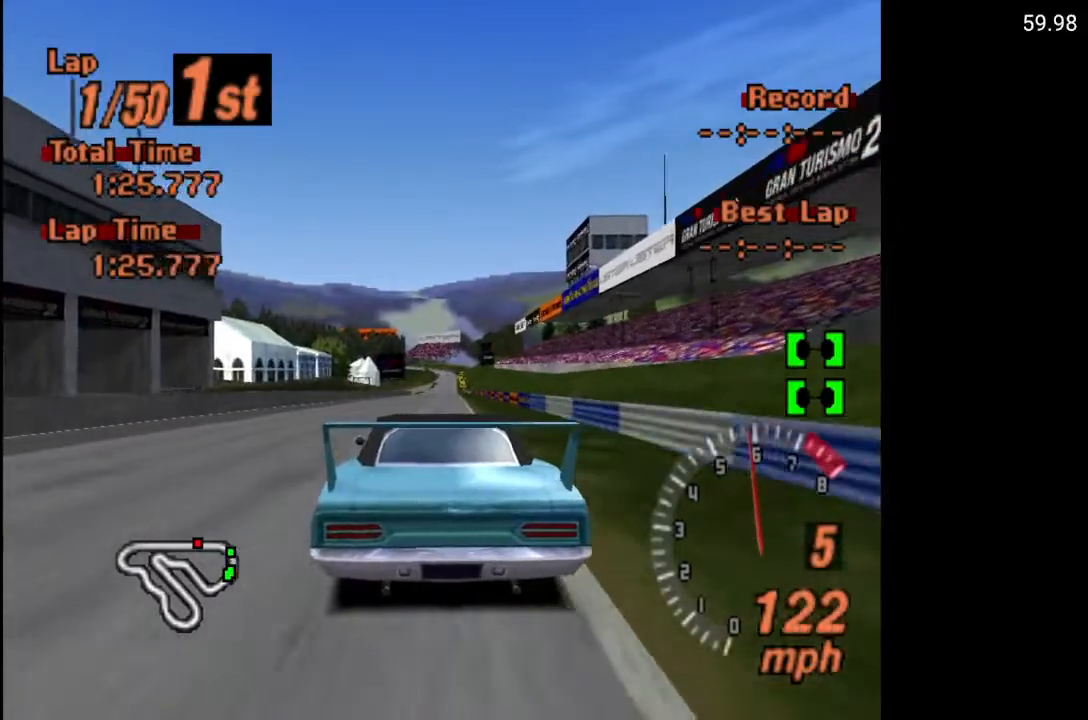
{"buttons": ["A"], "left_stick": "center", "right_stick": "center", "events": [[50, "DPAD_RIGHT", "up"]]}
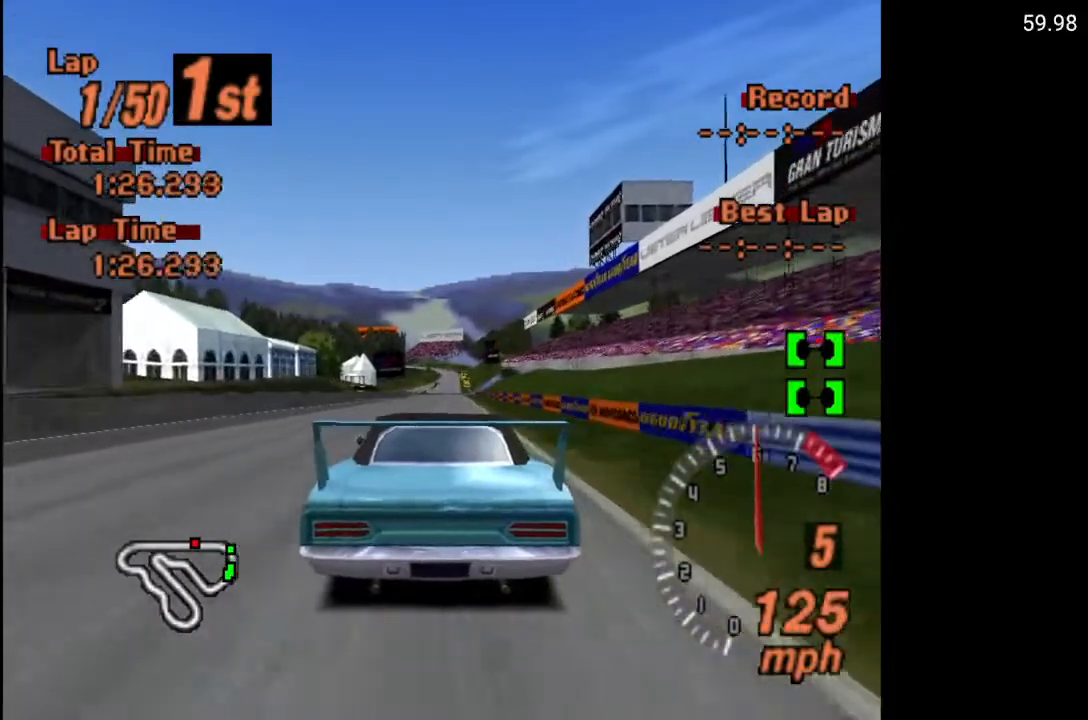
{"buttons": ["A", "L1"], "left_stick": "center", "right_stick": "center", "events": [[383, "L1", "down"]]}
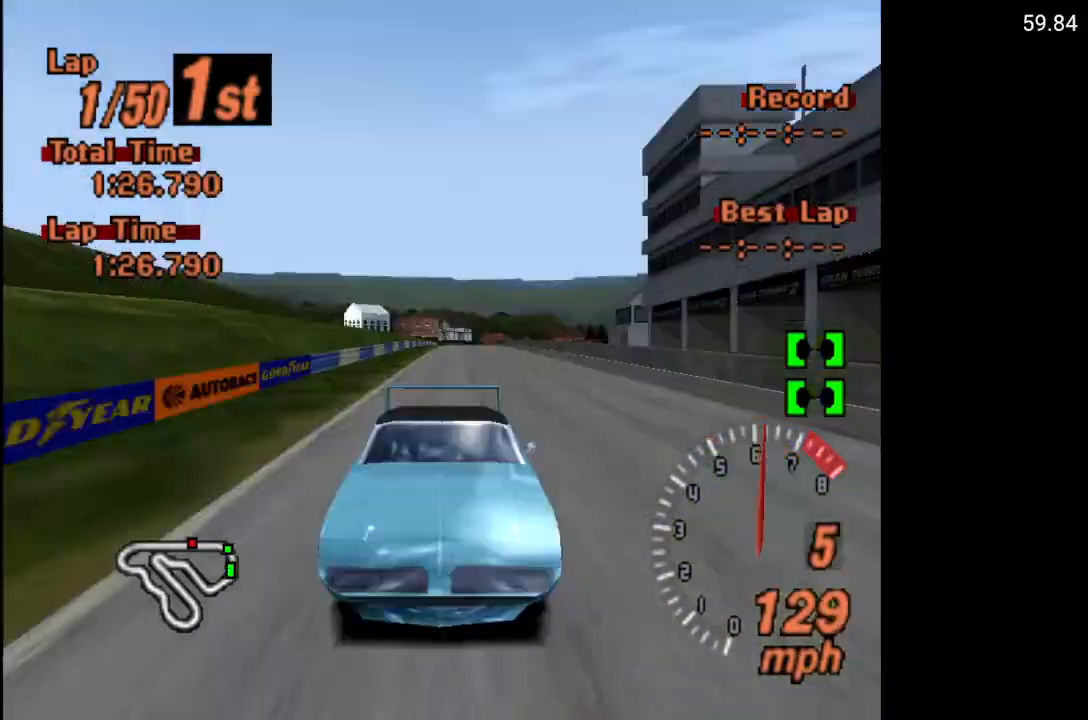
{"buttons": ["A"], "left_stick": "center", "right_stick": "center", "events": [[400, "L1", "up"]]}
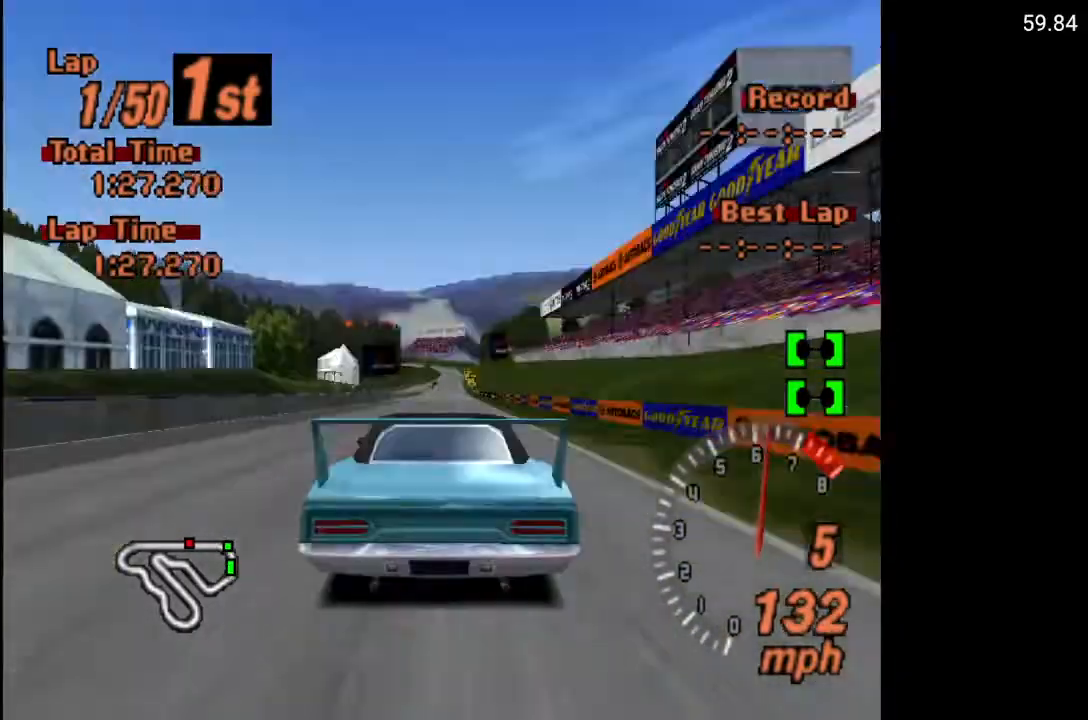
{"buttons": ["A", "DPAD_RIGHT"], "left_stick": "center", "right_stick": "center", "events": [[500, "DPAD_RIGHT", "down"]]}
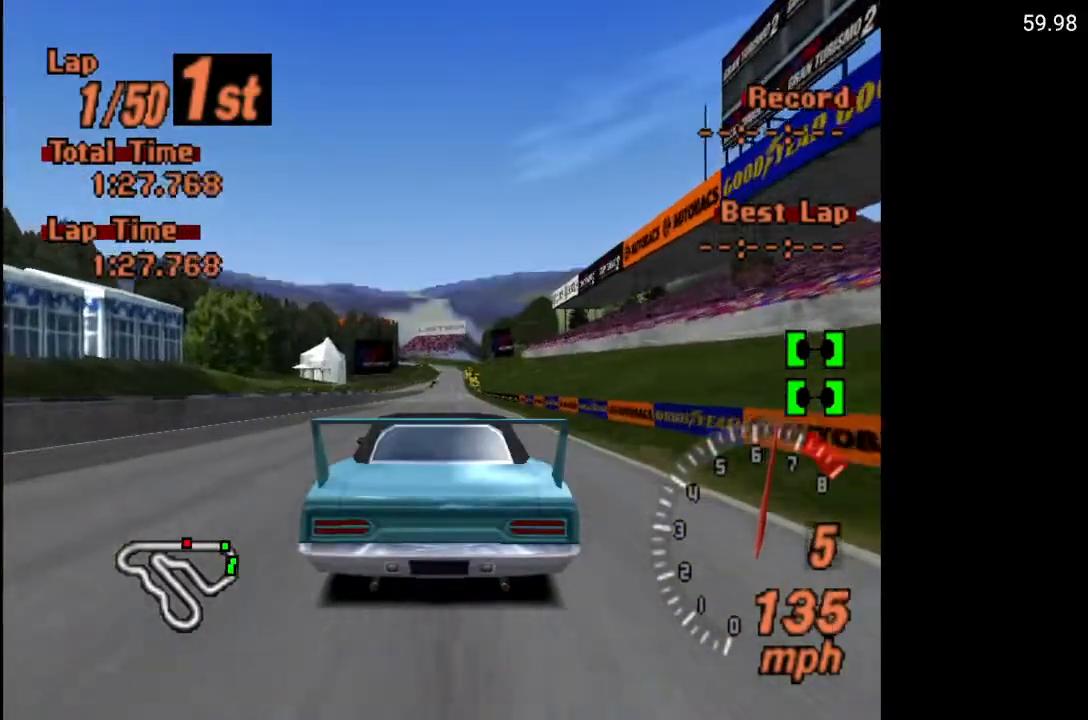
{"buttons": ["A"], "left_stick": "center", "right_stick": "center", "events": [[50, "DPAD_RIGHT", "up"]]}
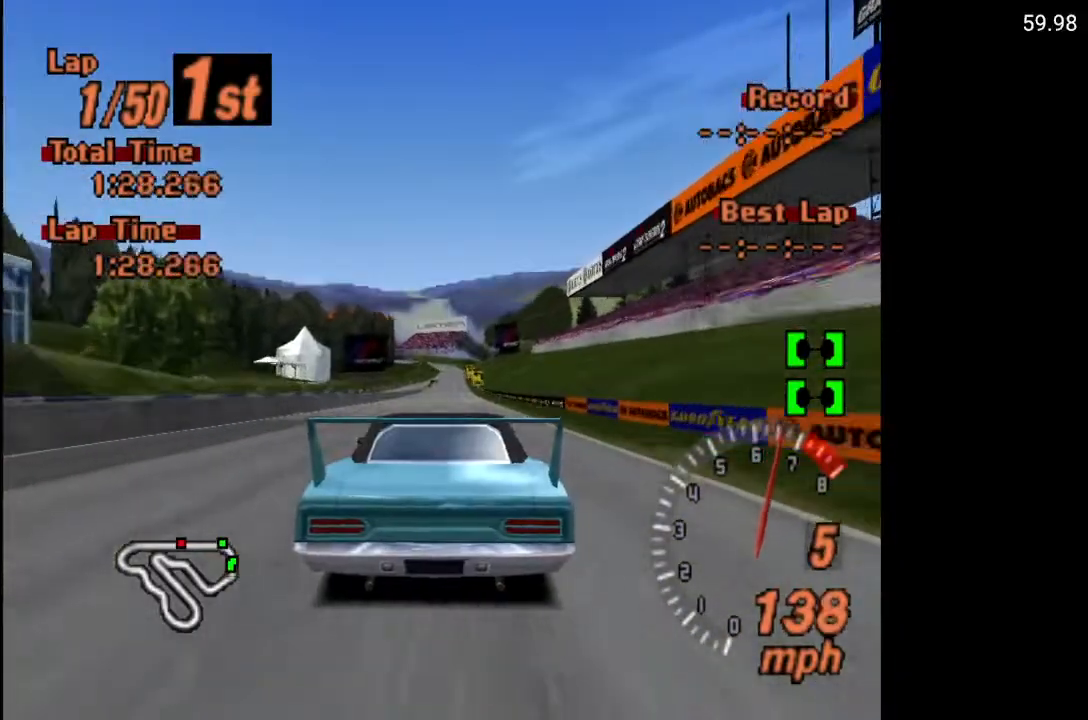
{"buttons": ["A"], "left_stick": "center", "right_stick": "center", "events": []}
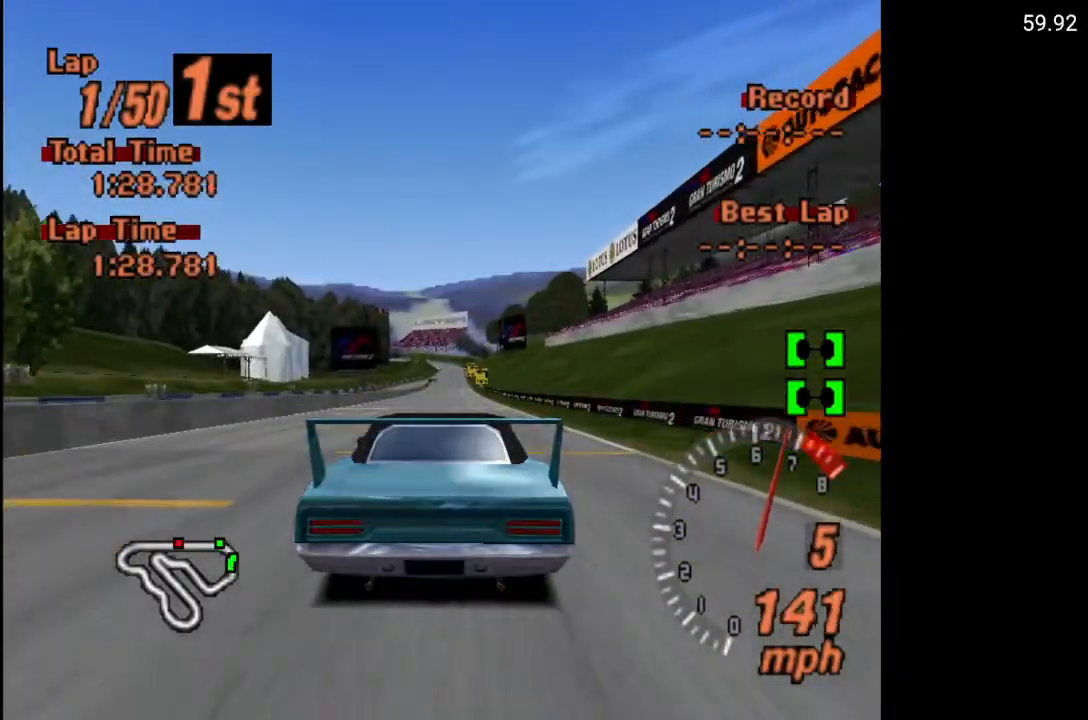
{"buttons": ["A"], "left_stick": "center", "right_stick": "center", "events": []}
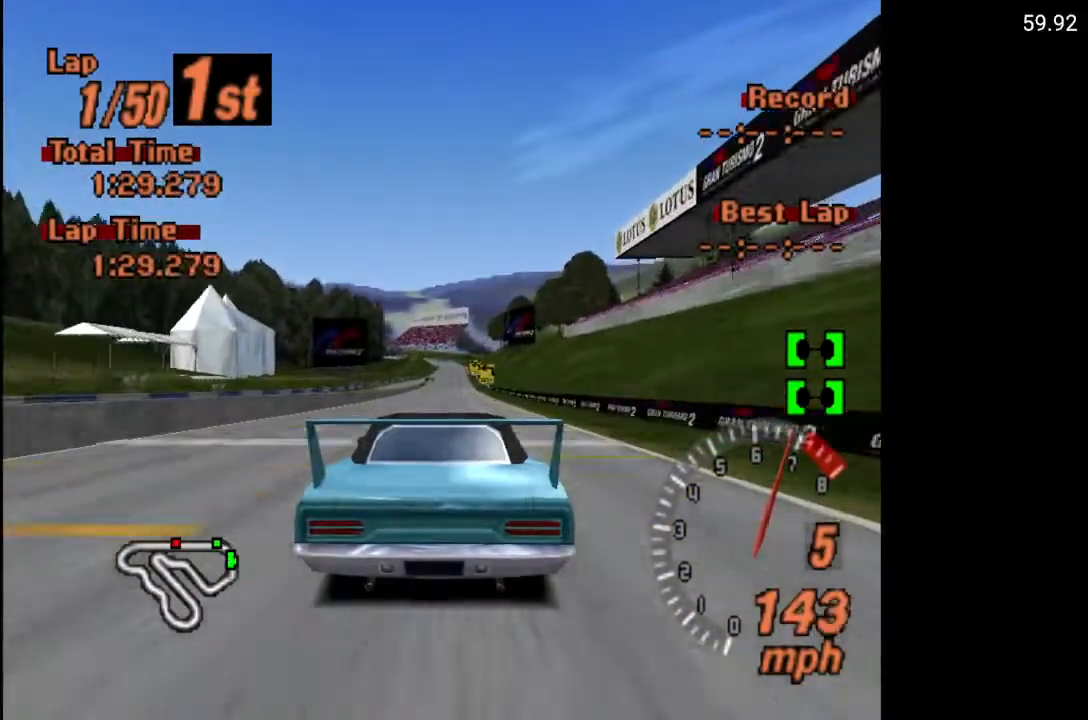
{"buttons": ["A"], "left_stick": "center", "right_stick": "center", "events": [[450, "DPAD_RIGHT", "down"], [483, "DPAD_RIGHT", "up"]]}
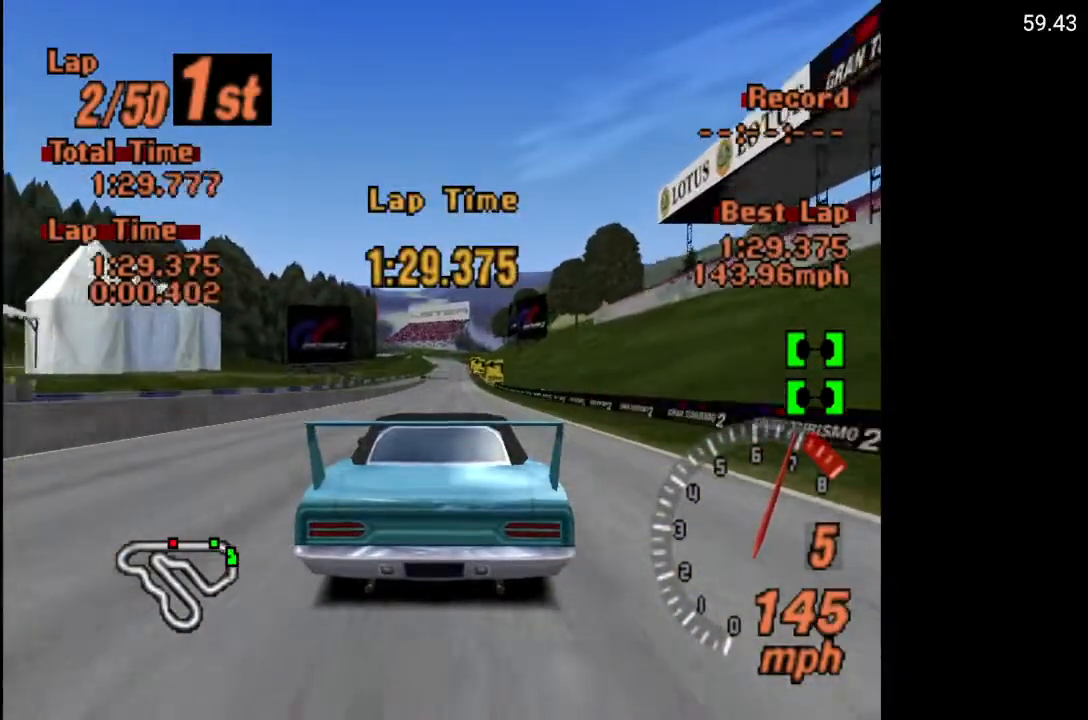
{"buttons": ["A"], "left_stick": "center", "right_stick": "center", "events": []}
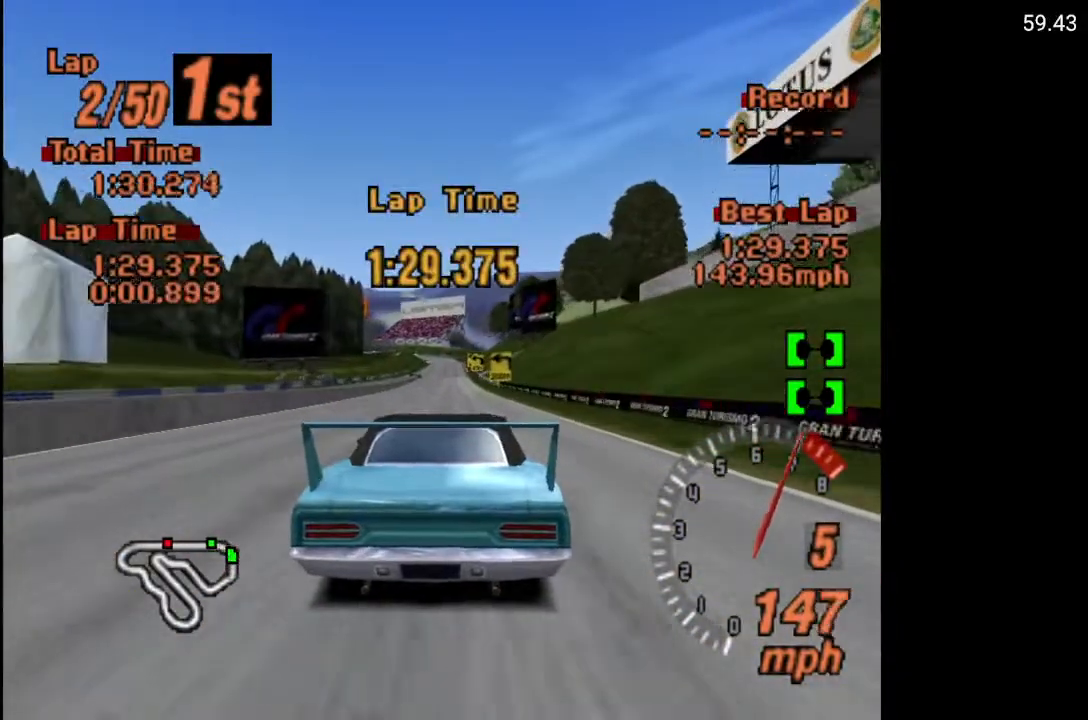
{"buttons": ["A"], "left_stick": "center", "right_stick": "center", "events": [[217, "DPAD_RIGHT", "down"], [300, "DPAD_RIGHT", "up"]]}
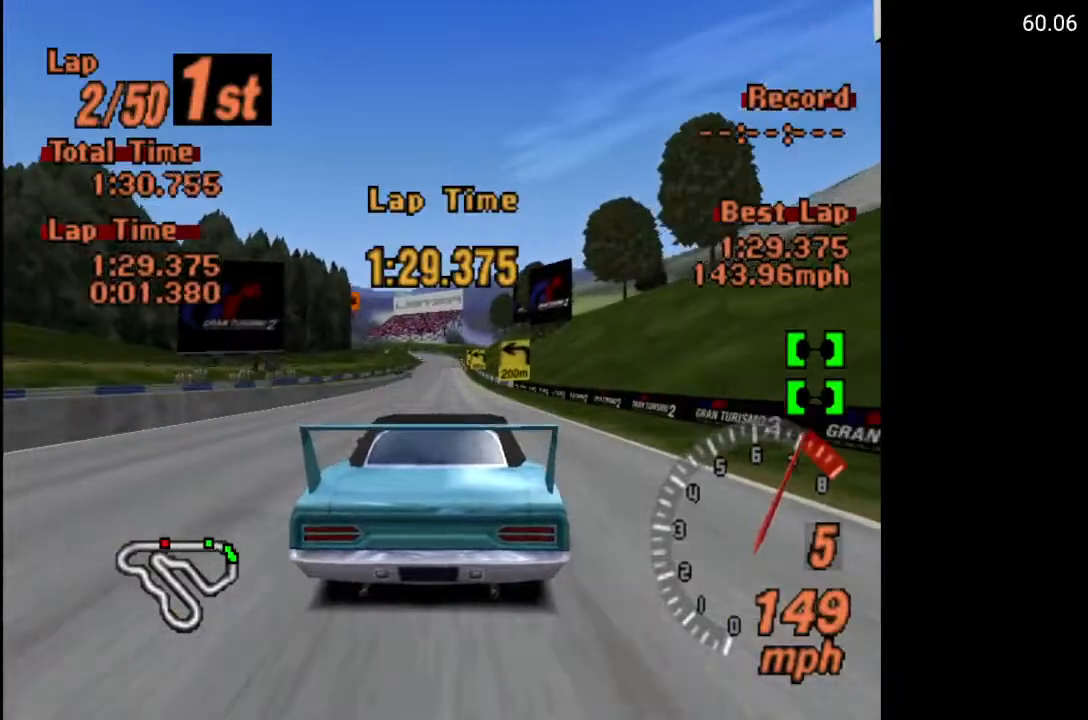
{"buttons": ["A"], "left_stick": "center", "right_stick": "center", "events": [[350, "DPAD_LEFT", "down"], [450, "DPAD_LEFT", "up"]]}